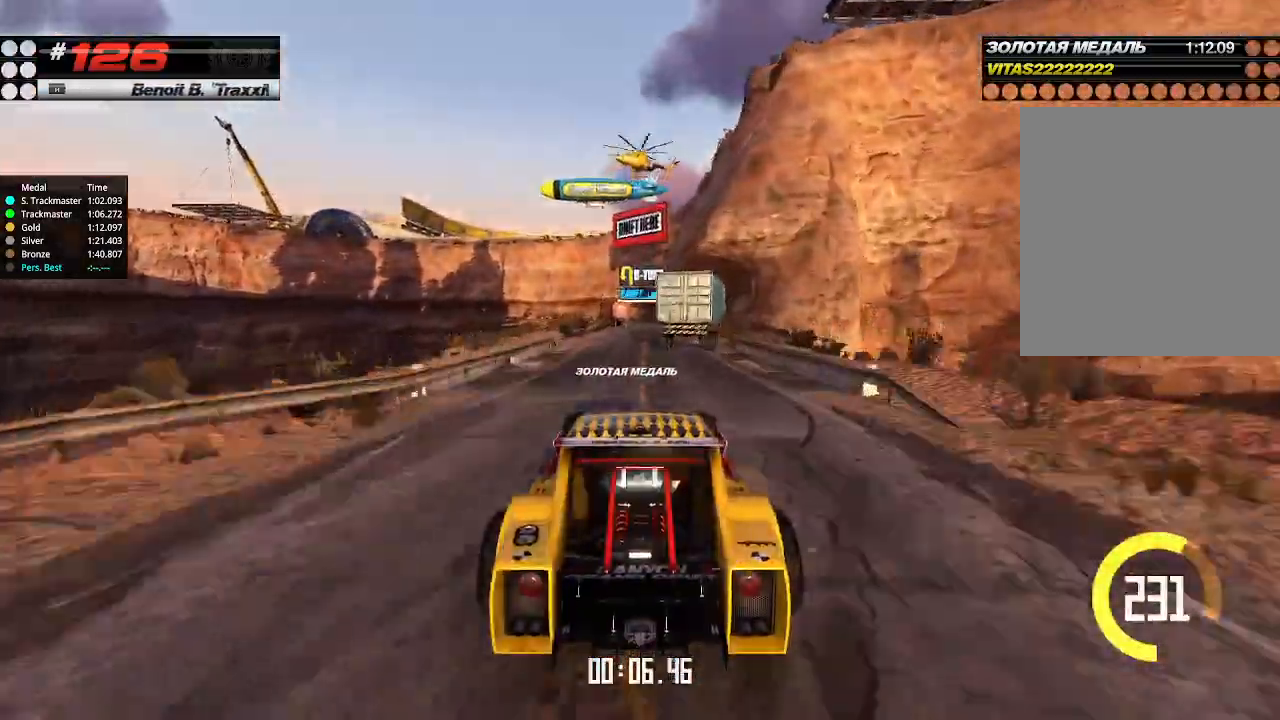
Gameplay with keyboard; each line is a JSON object with the keys held at the frame after it. "events" lists presses ("down") and releases ("up") of "down", "left", "right" and "up" between this image and that frame as [ms after this image, input, new state], when the widget could be followed in between. No other keys are recorded. Mouse input is not recorded.
{"keys": ["up"], "events": [[367, "right", "down"], [400, "right", "up"]]}
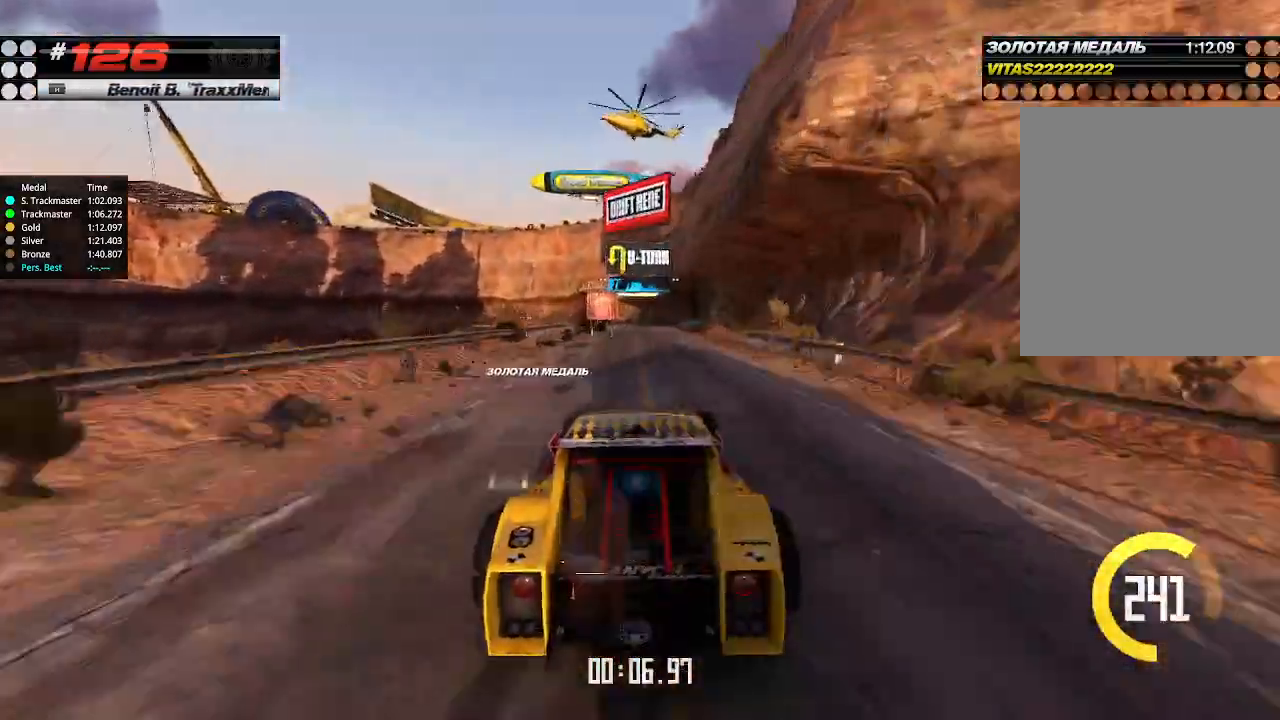
{"keys": ["up"], "events": []}
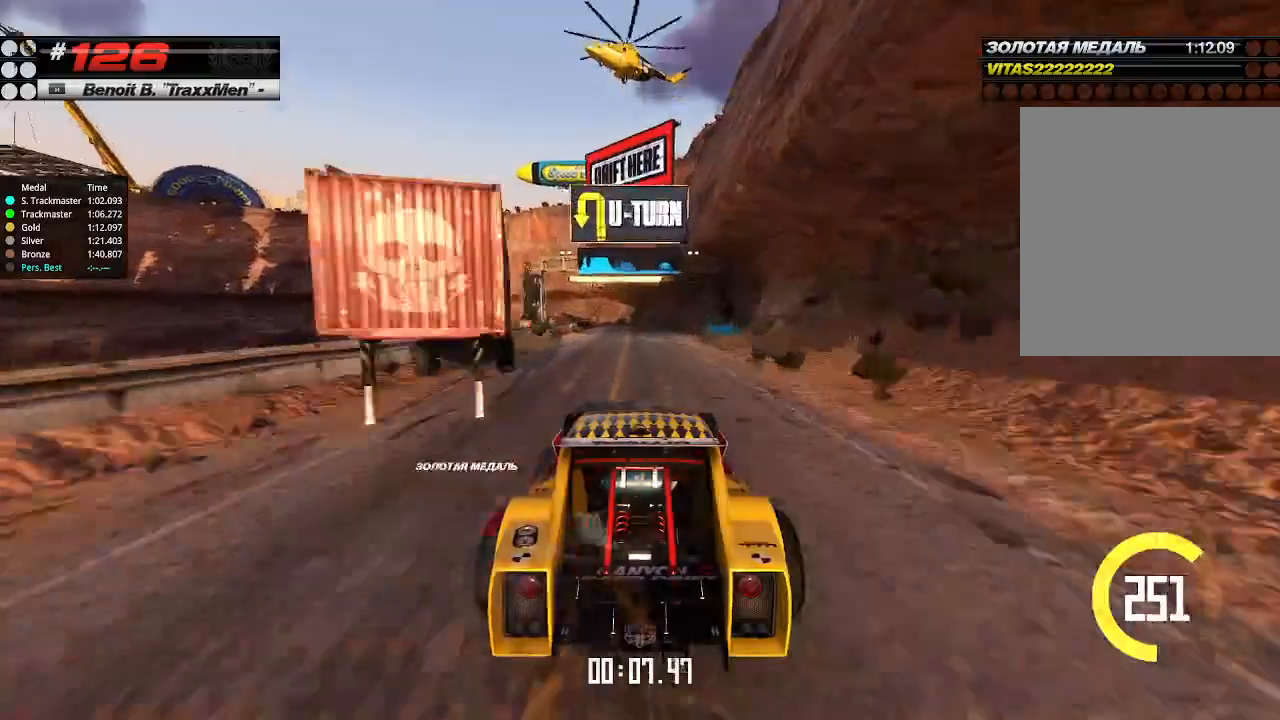
{"keys": ["up"], "events": [[34, "right", "down"], [67, "right", "up"]]}
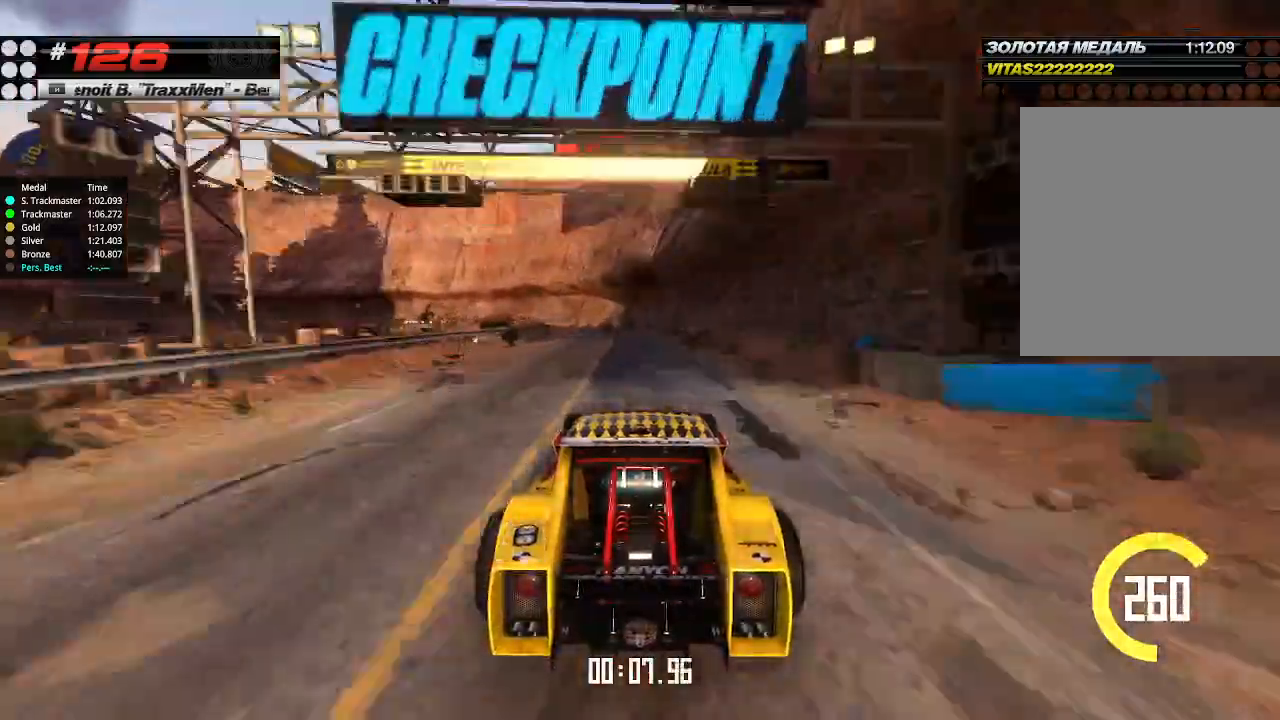
{"keys": ["left", "up"], "events": [[200, "down", "down"], [200, "left", "down"], [334, "down", "up"]]}
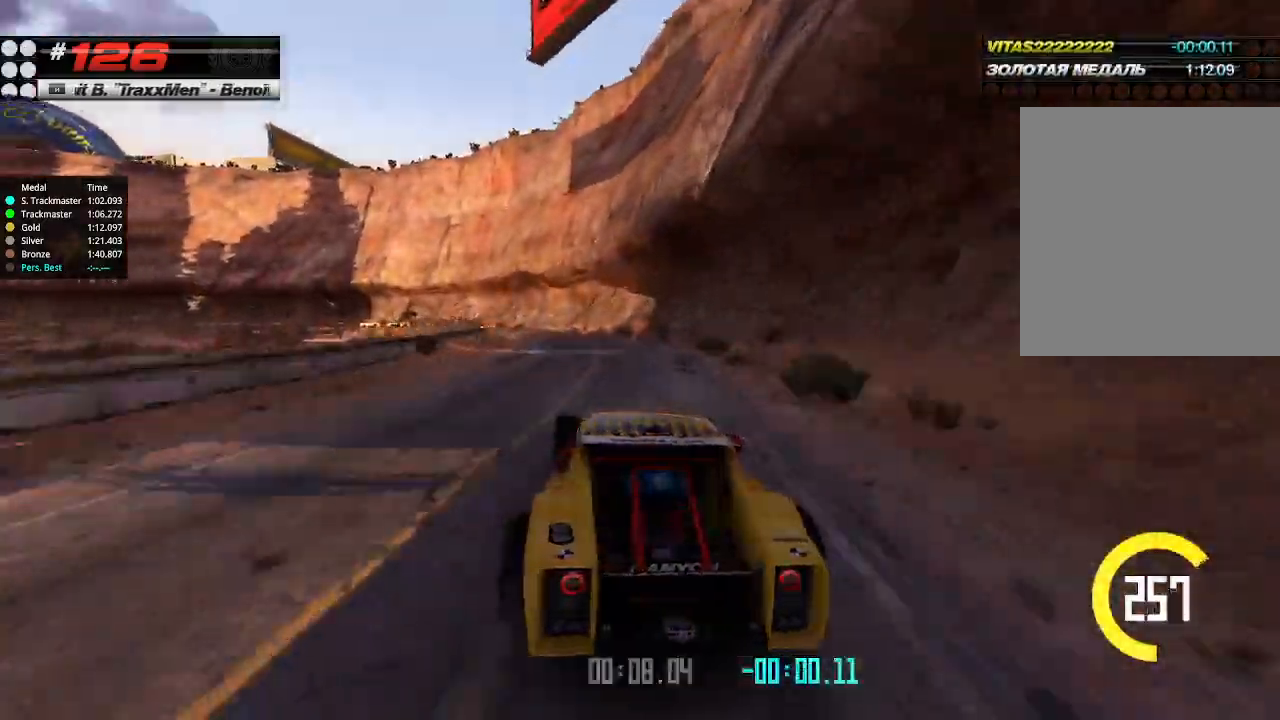
{"keys": ["up"], "events": [[100, "left", "up"]]}
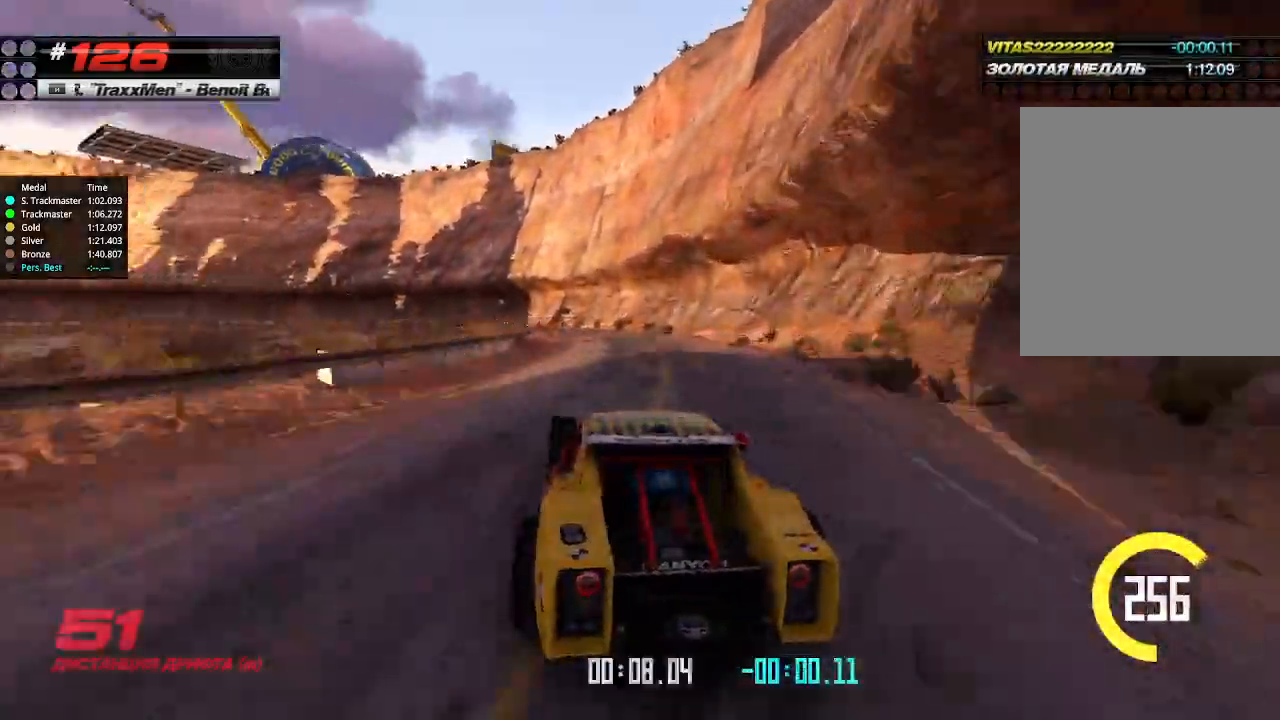
{"keys": ["up"], "events": [[34, "left", "down"], [134, "left", "up"], [334, "left", "down"], [400, "left", "up"]]}
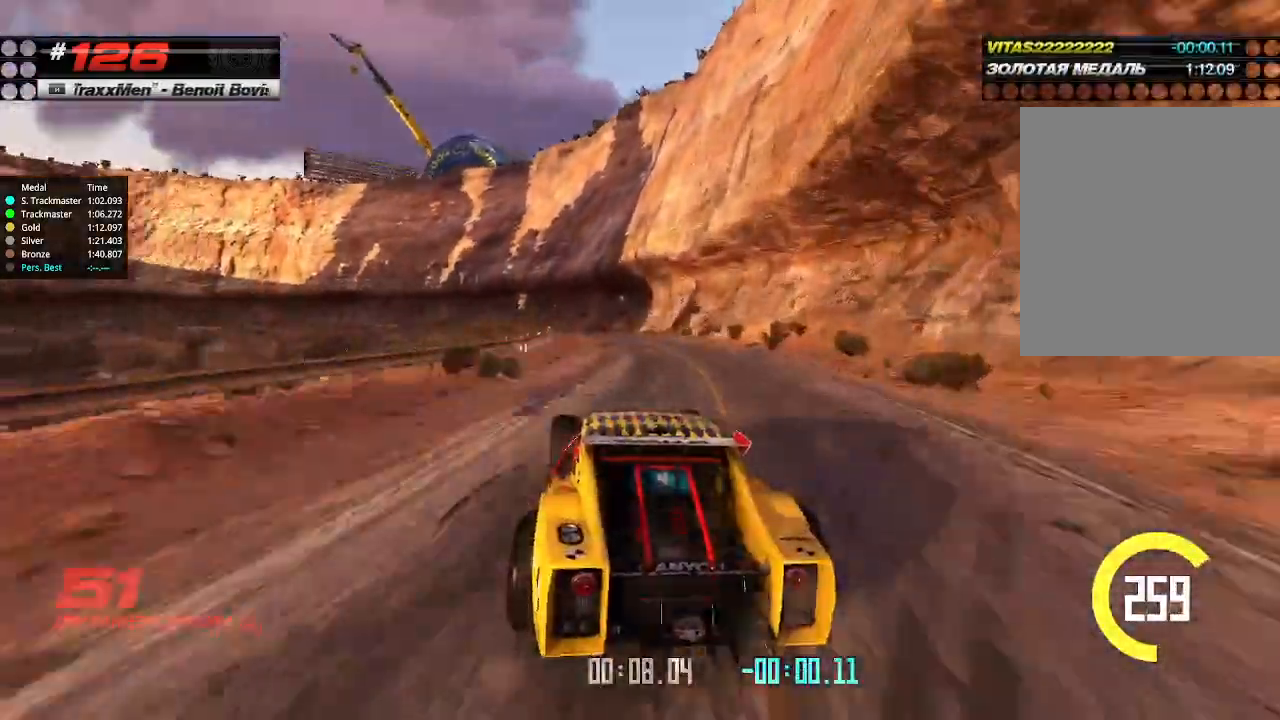
{"keys": ["up"], "events": [[134, "left", "down"], [234, "left", "up"], [400, "left", "down"], [467, "left", "up"]]}
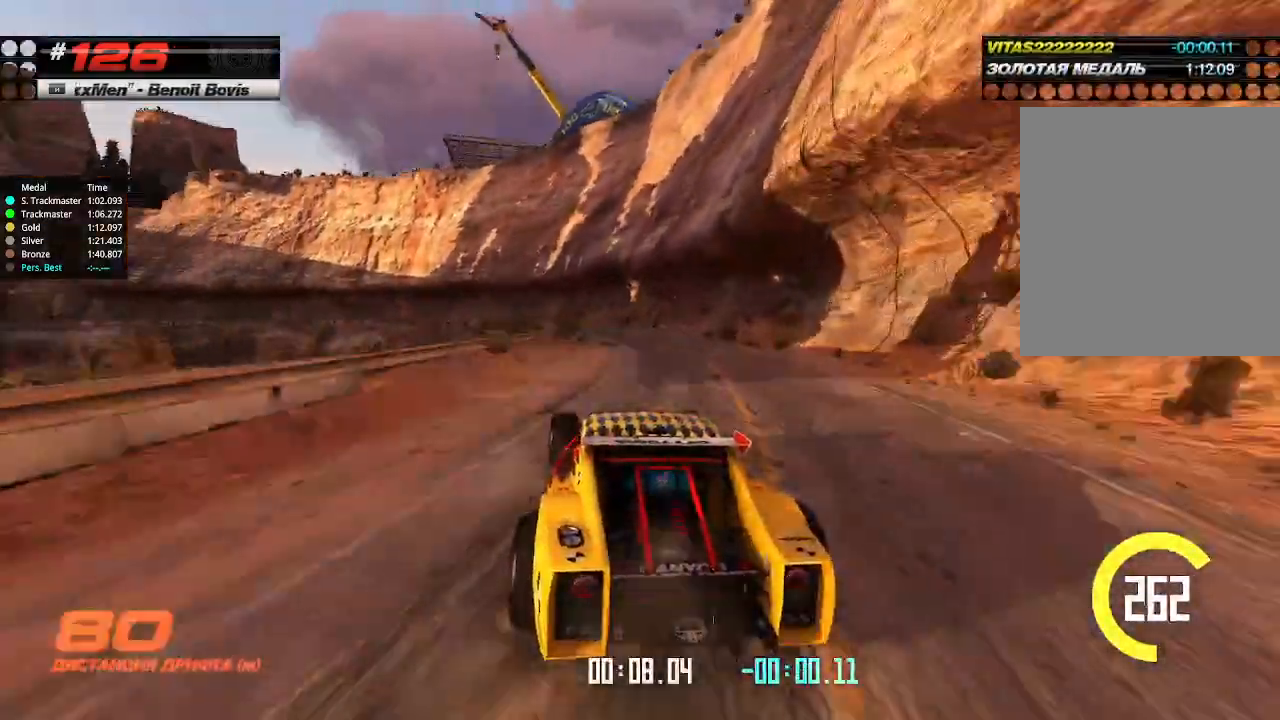
{"keys": ["up"], "events": [[134, "left", "down"], [234, "left", "up"], [334, "left", "down"], [434, "left", "up"]]}
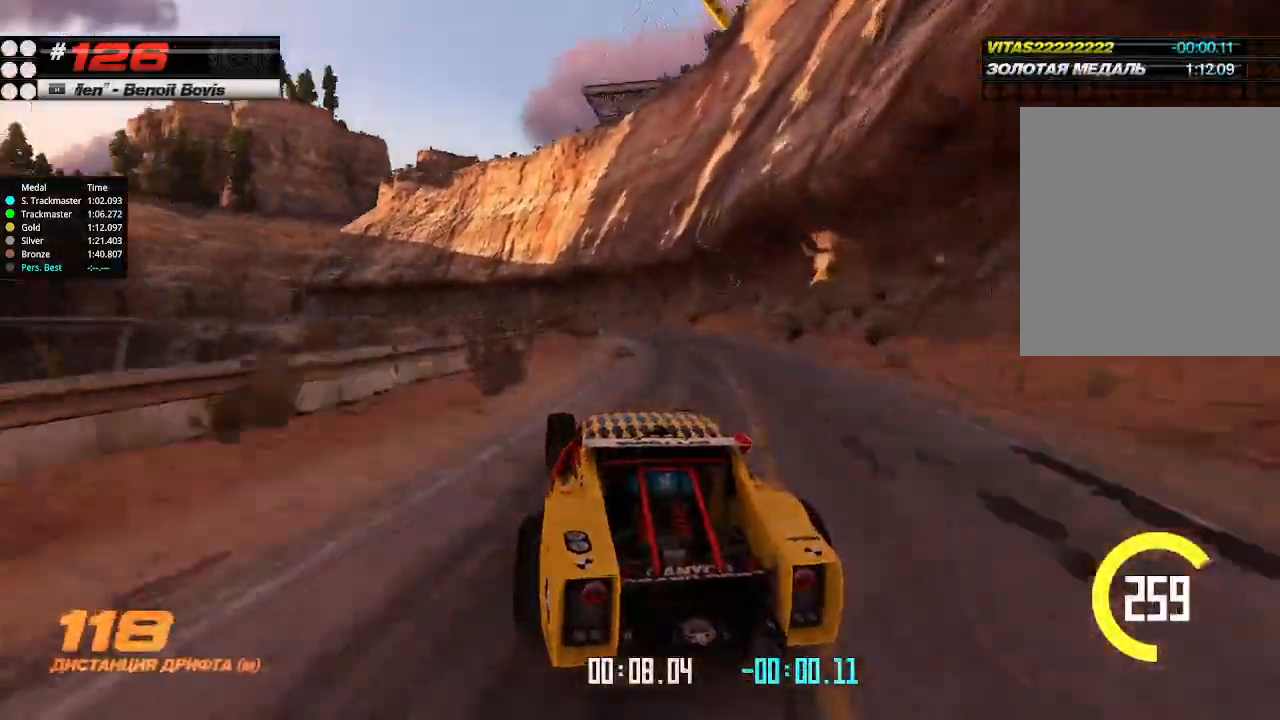
{"keys": ["up"], "events": [[34, "left", "down"], [134, "left", "up"], [367, "left", "down"], [467, "left", "up"]]}
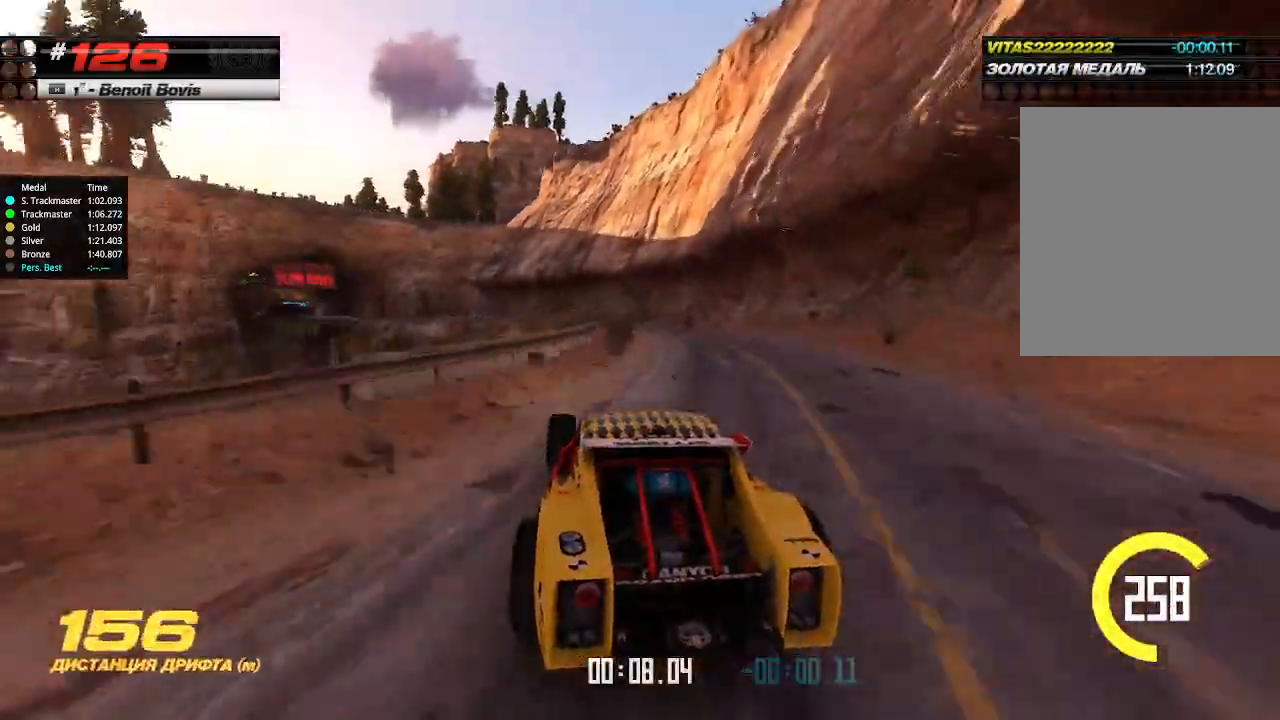
{"keys": ["left", "up"], "events": [[434, "left", "down"]]}
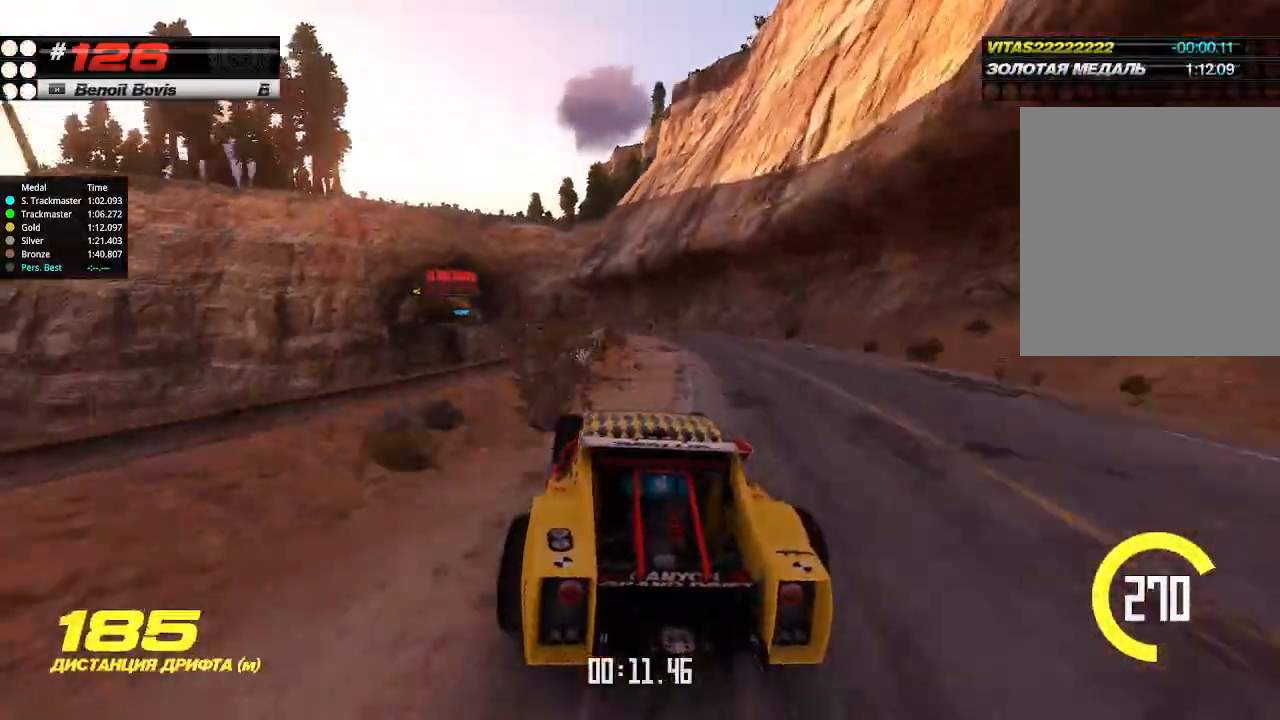
{"keys": ["up"], "events": [[34, "left", "up"]]}
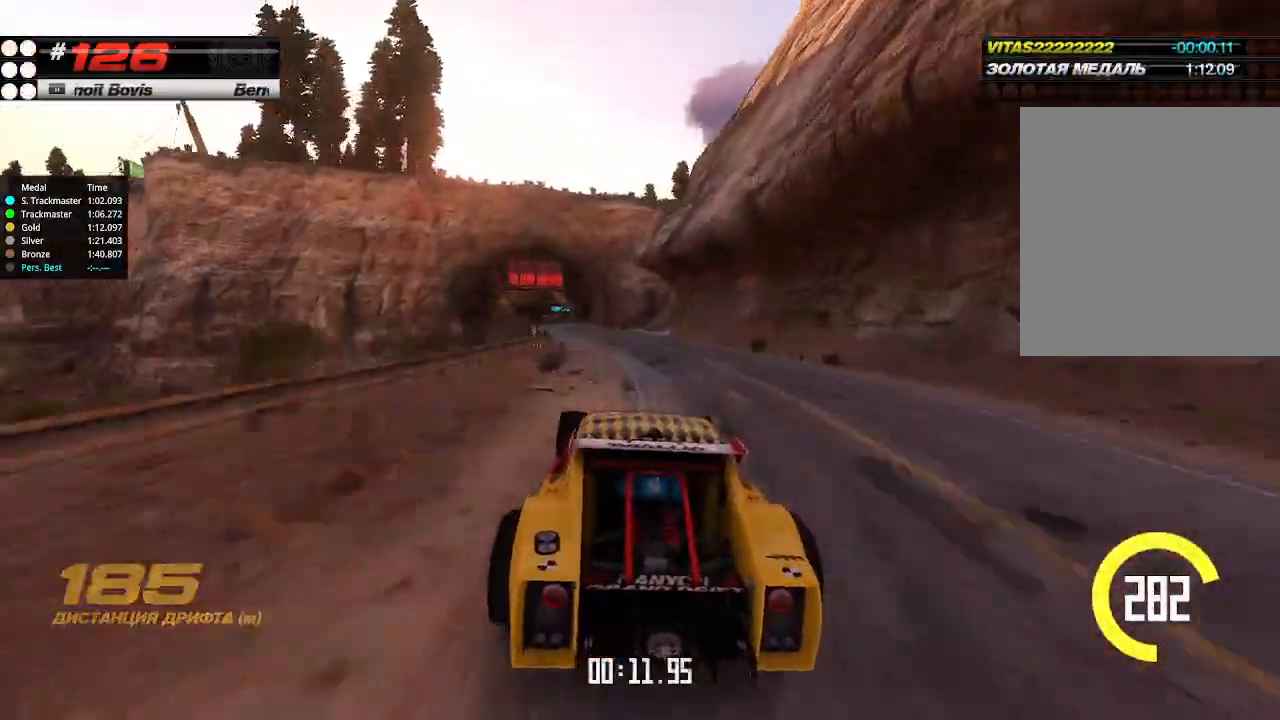
{"keys": ["up"], "events": [[134, "left", "down"], [267, "left", "up"]]}
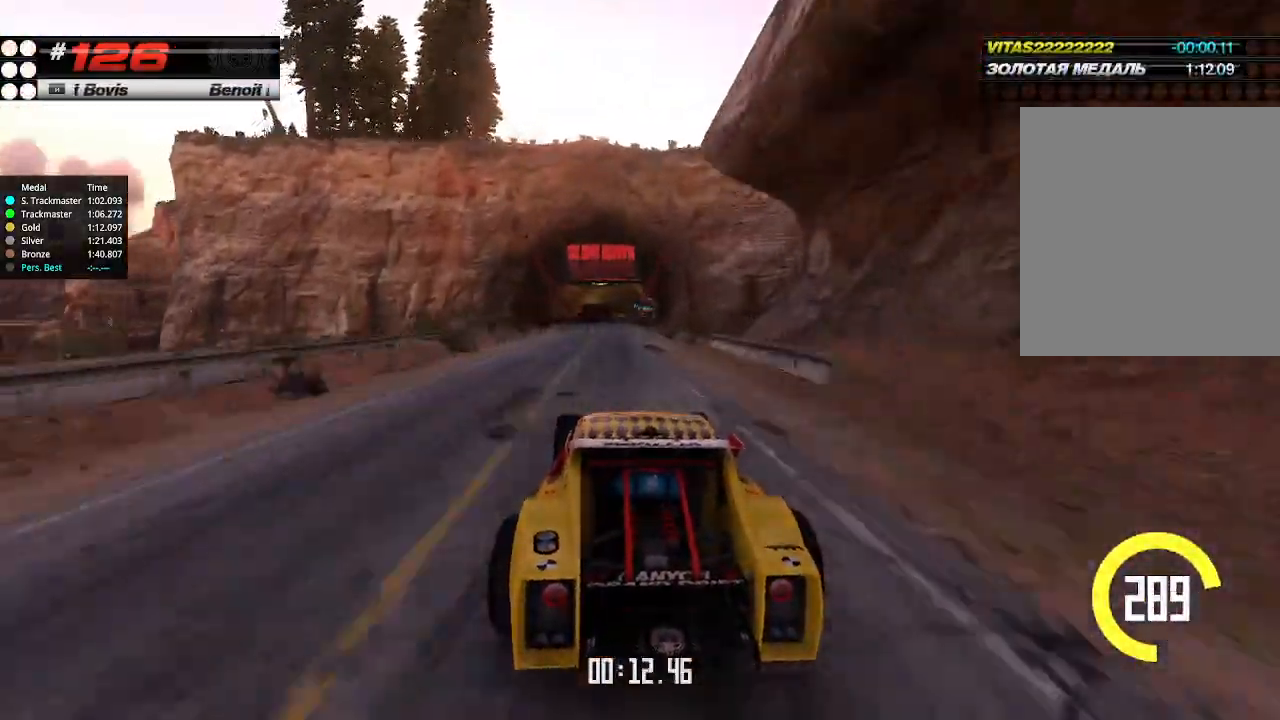
{"keys": ["up"], "events": []}
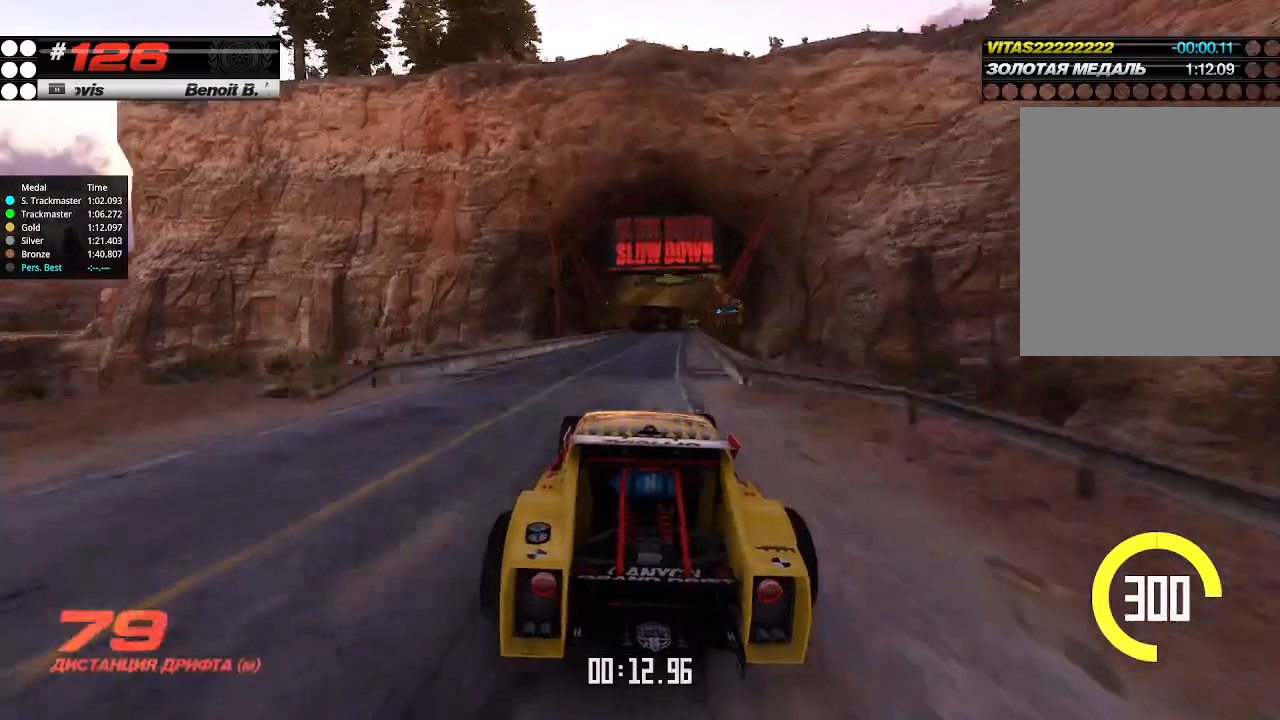
{"keys": ["up"], "events": [[100, "right", "down"], [167, "right", "up"]]}
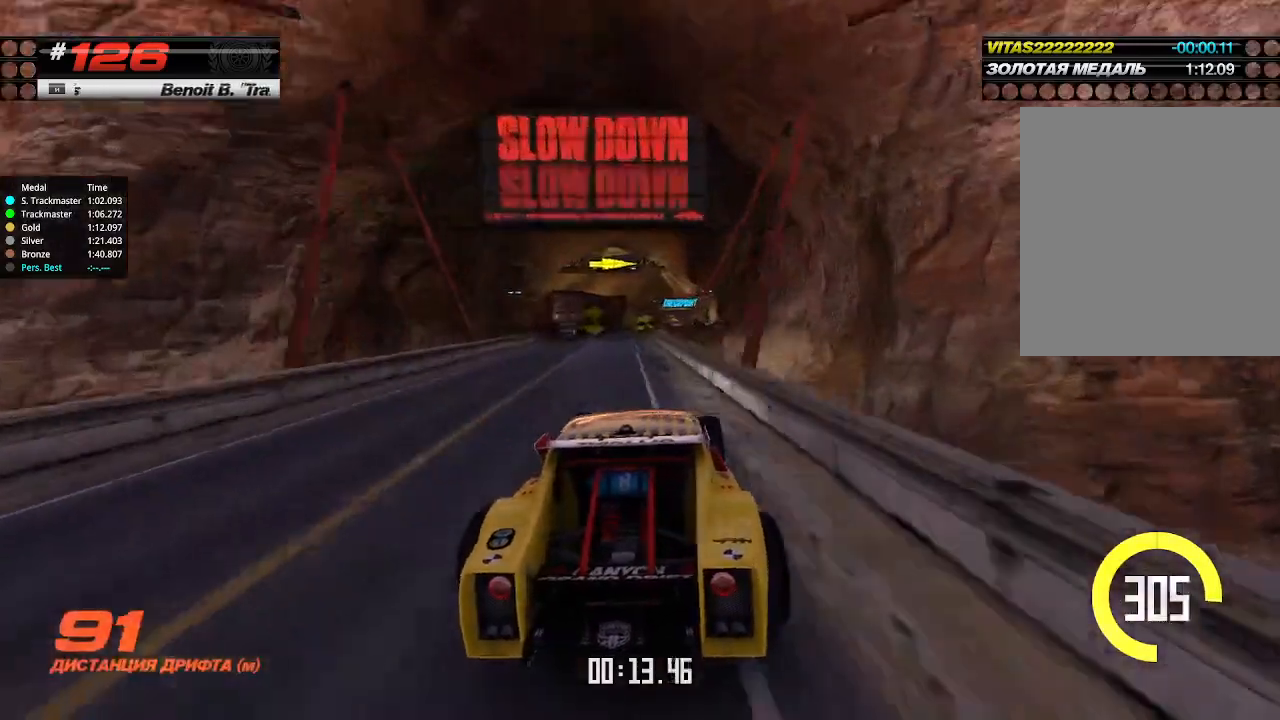
{"keys": ["right", "up"], "events": [[67, "left", "down"], [200, "left", "up"], [300, "right", "down"]]}
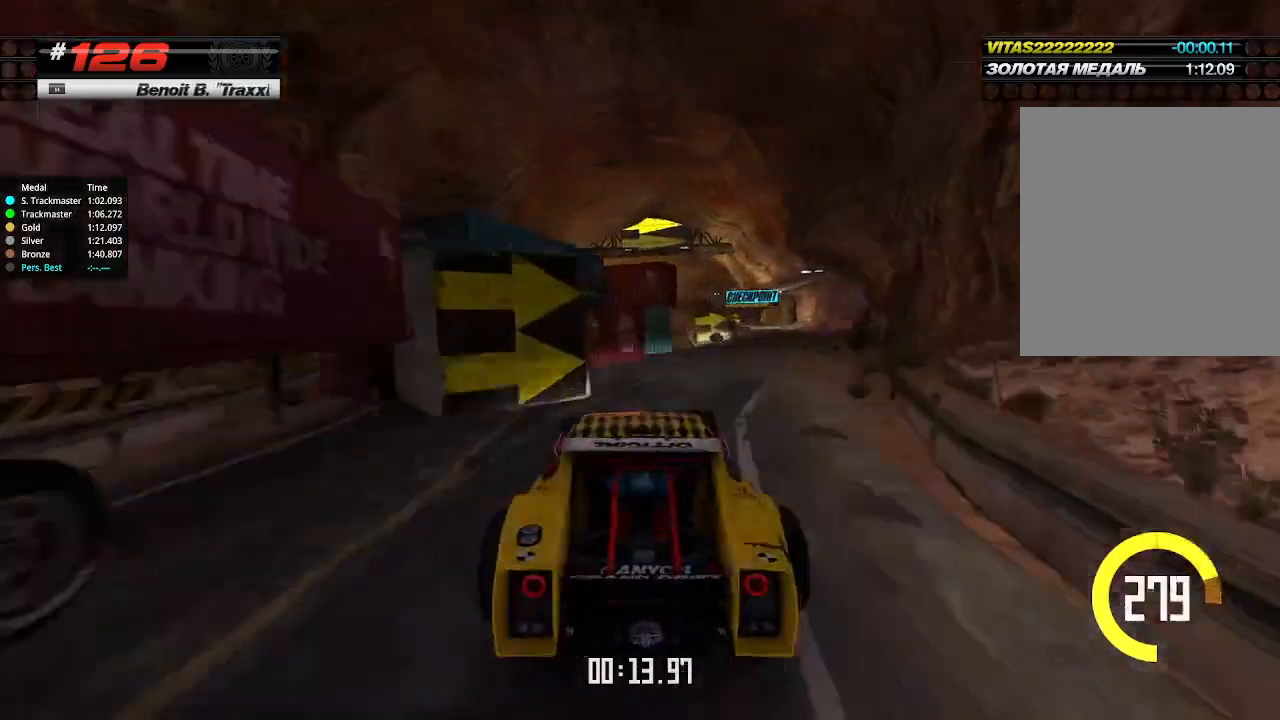
{"keys": ["up"], "events": [[67, "right", "up"], [67, "up", "up"], [134, "up", "down"]]}
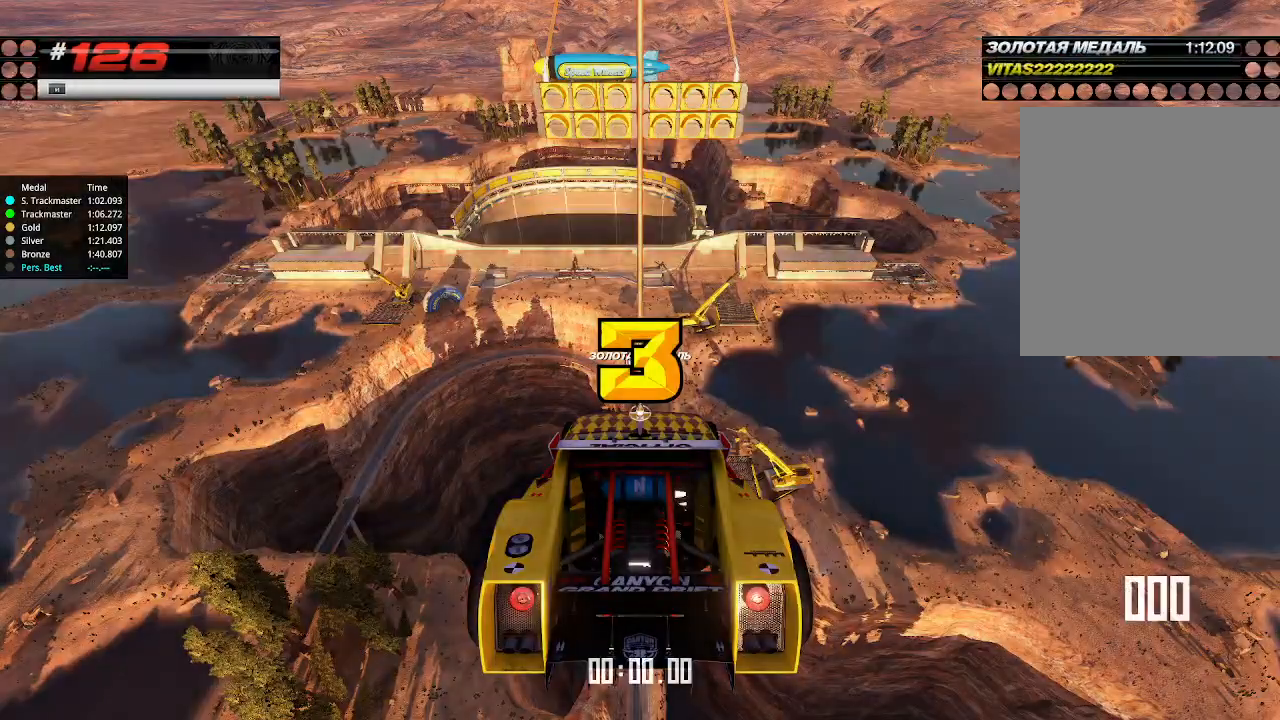
{"keys": ["up"], "events": []}
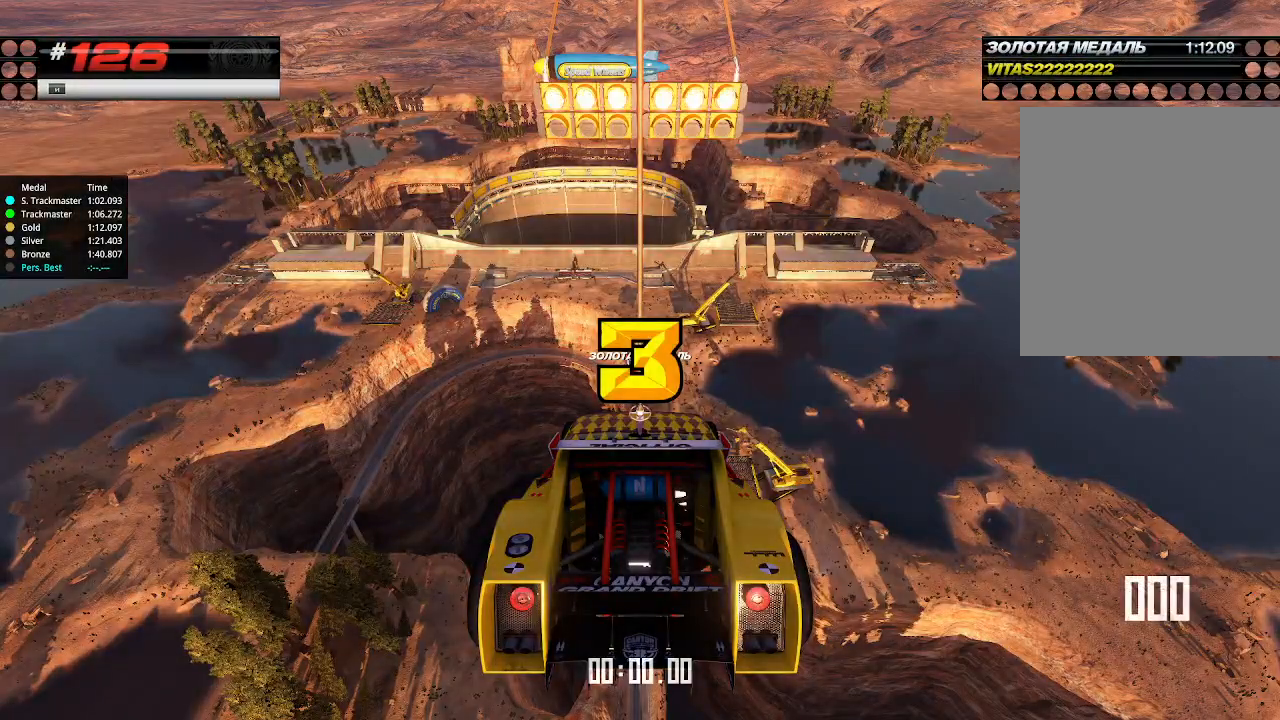
{"keys": ["up"], "events": []}
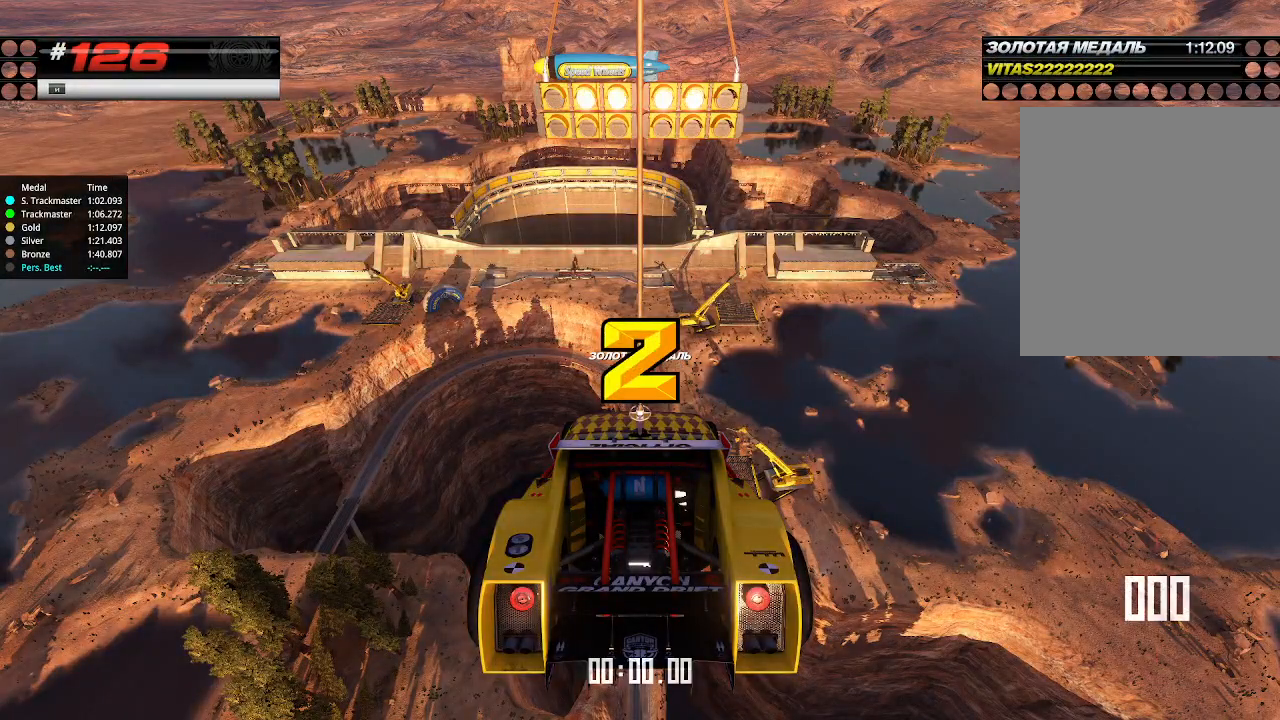
{"keys": ["up"], "events": []}
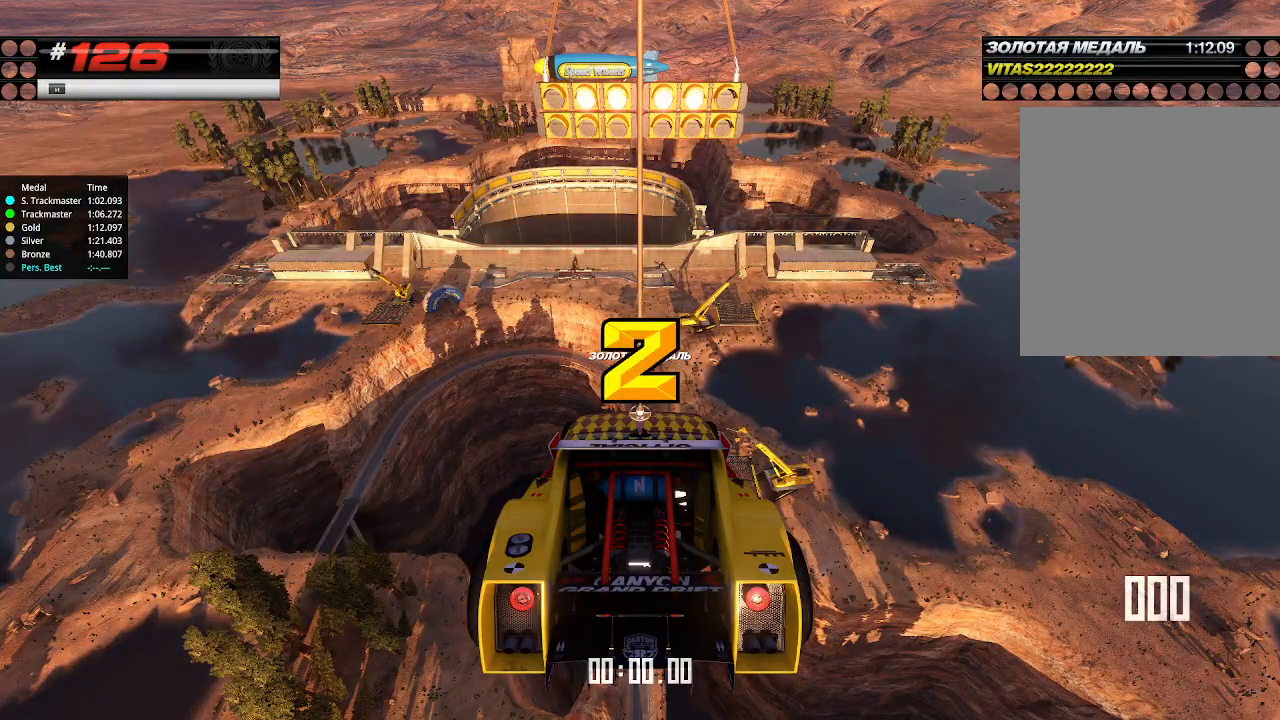
{"keys": ["up"], "events": []}
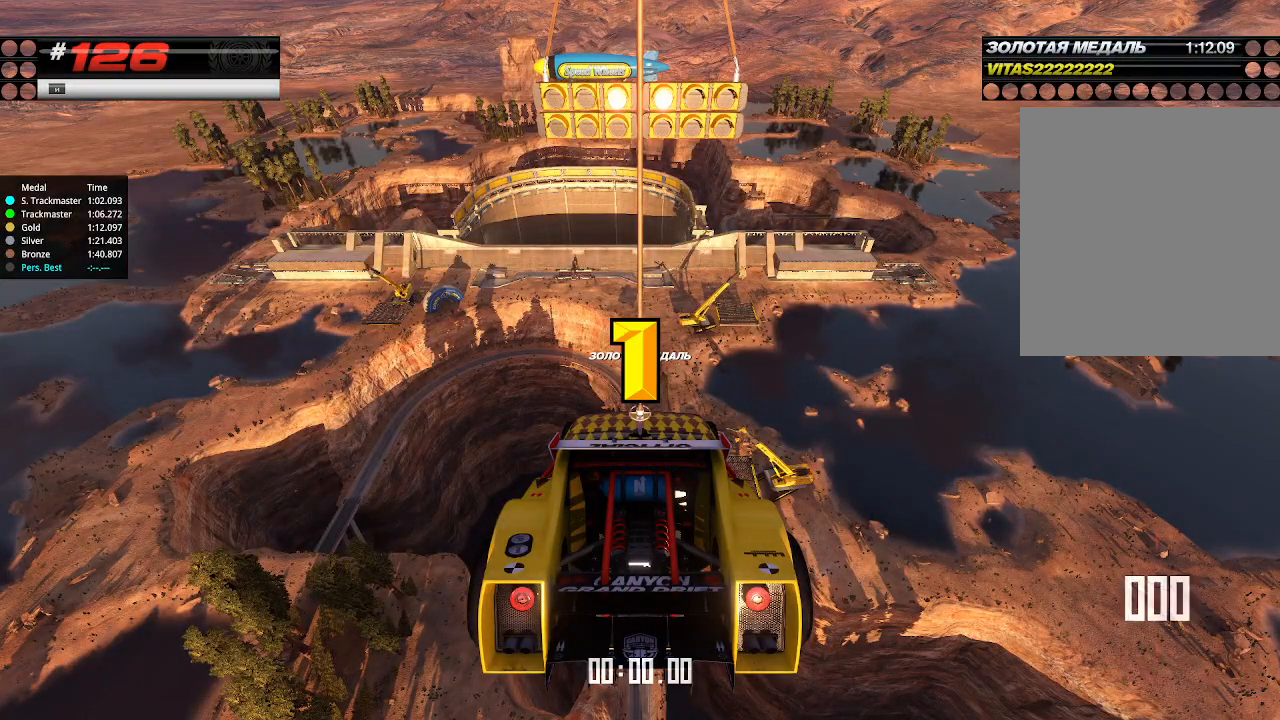
{"keys": ["up"], "events": []}
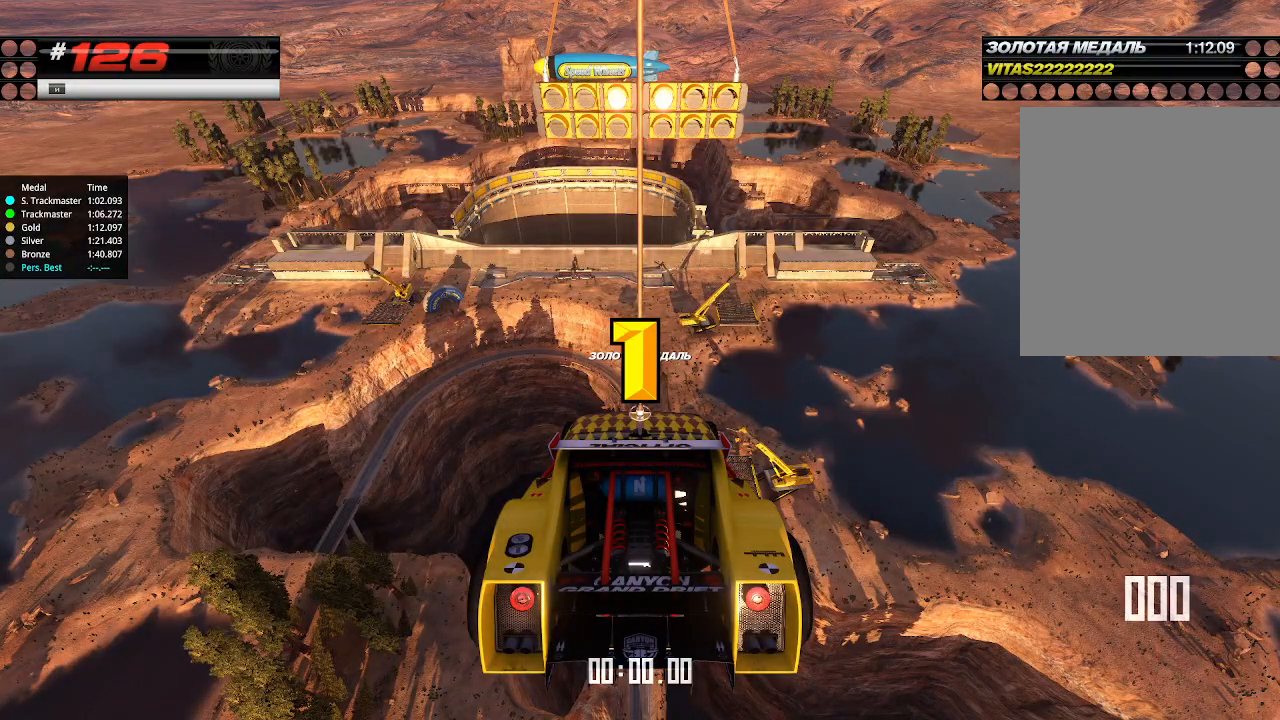
{"keys": ["up"], "events": [[134, "up", "up"], [167, "up", "down"]]}
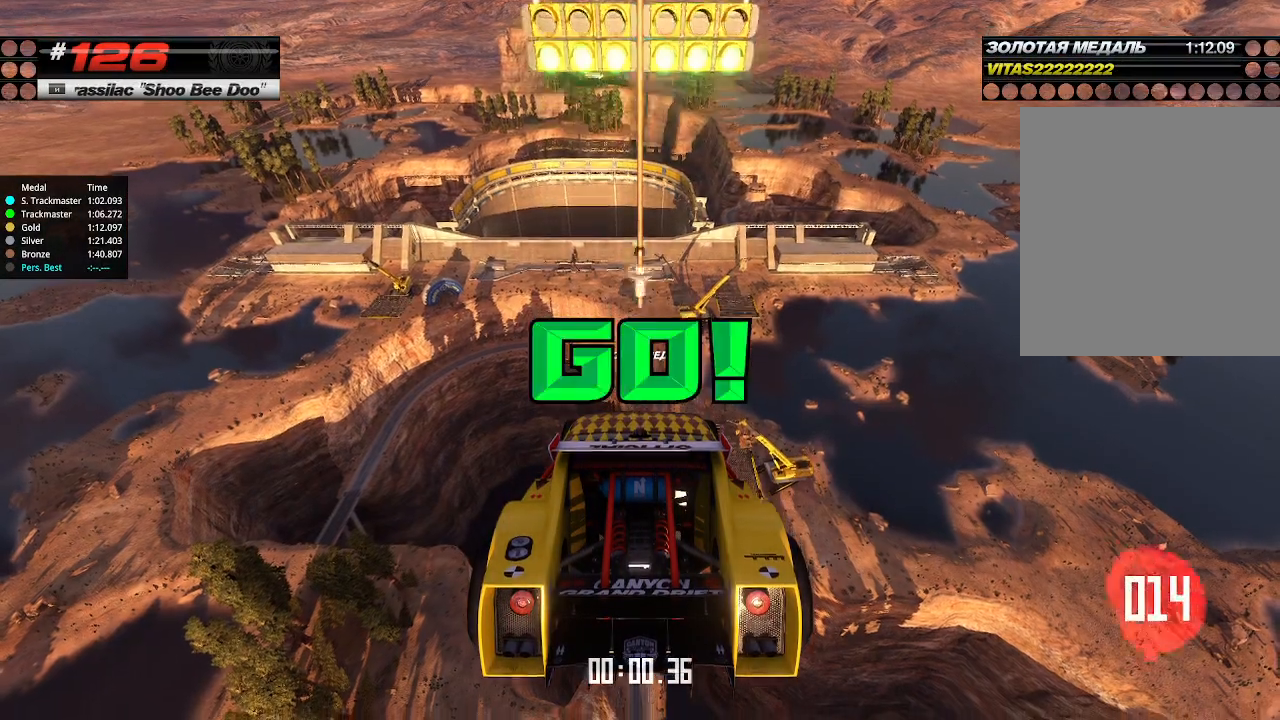
{"keys": ["up"], "events": []}
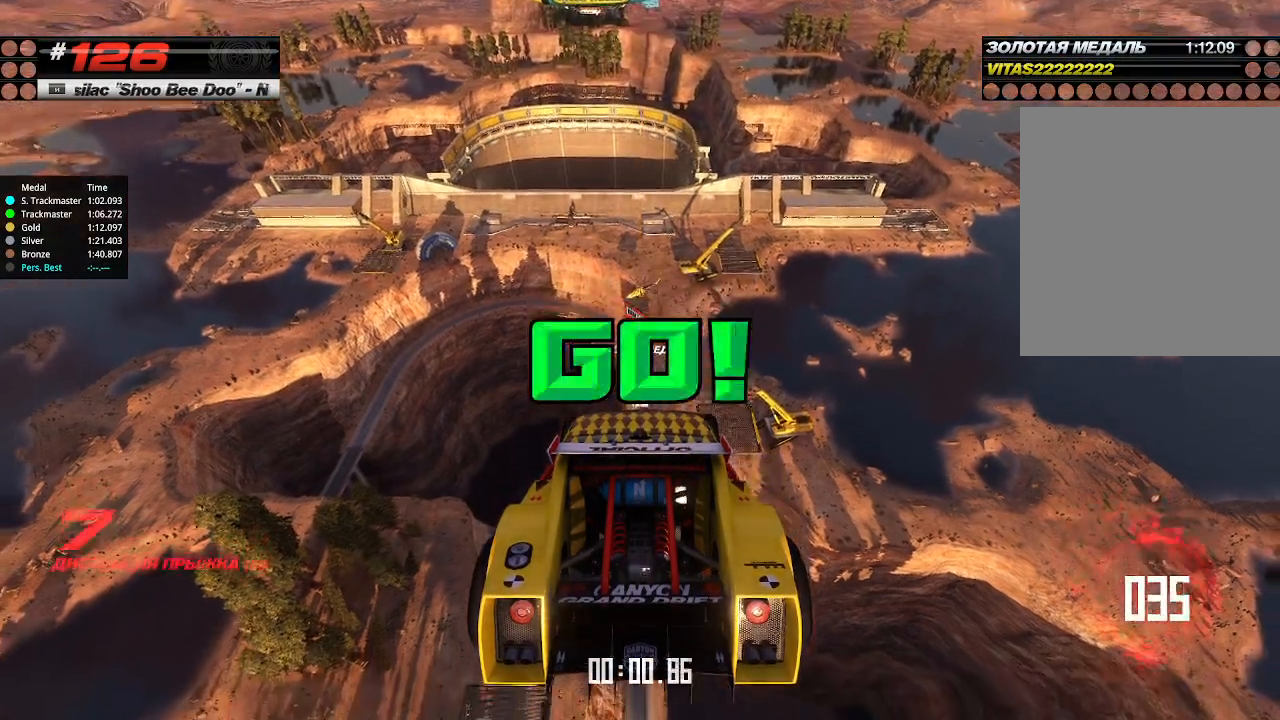
{"keys": ["up"], "events": []}
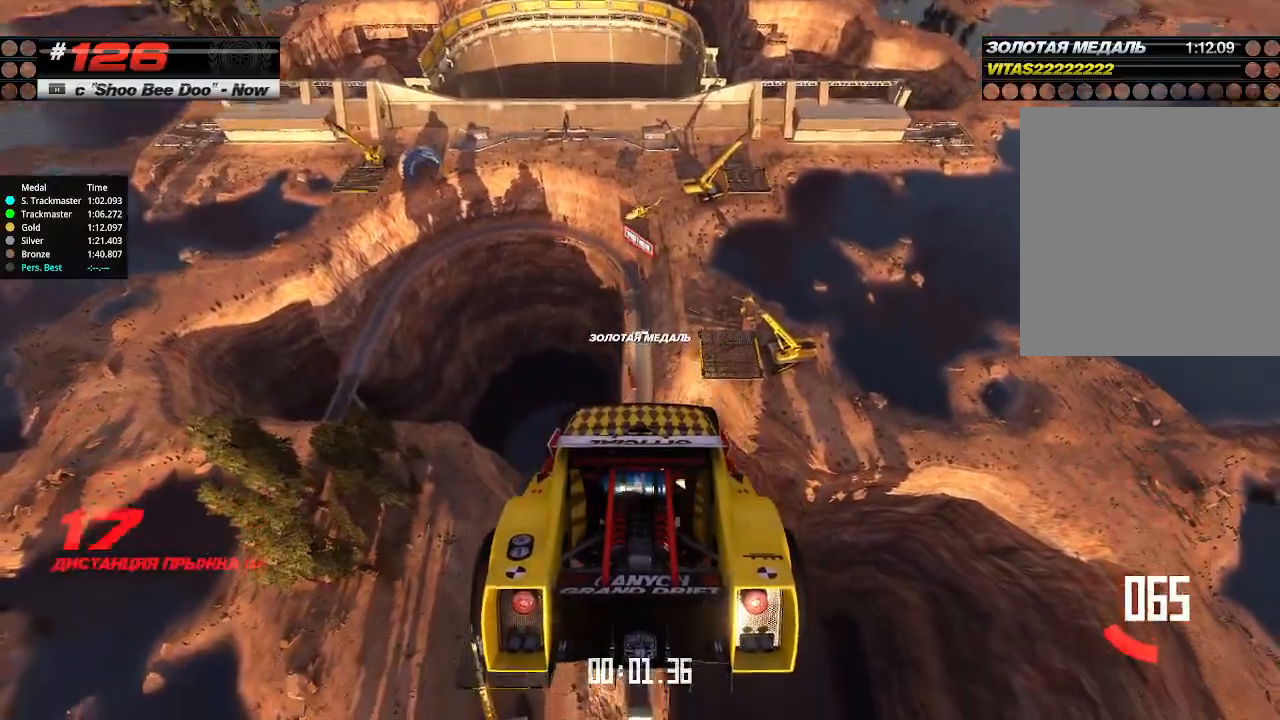
{"keys": ["up"], "events": []}
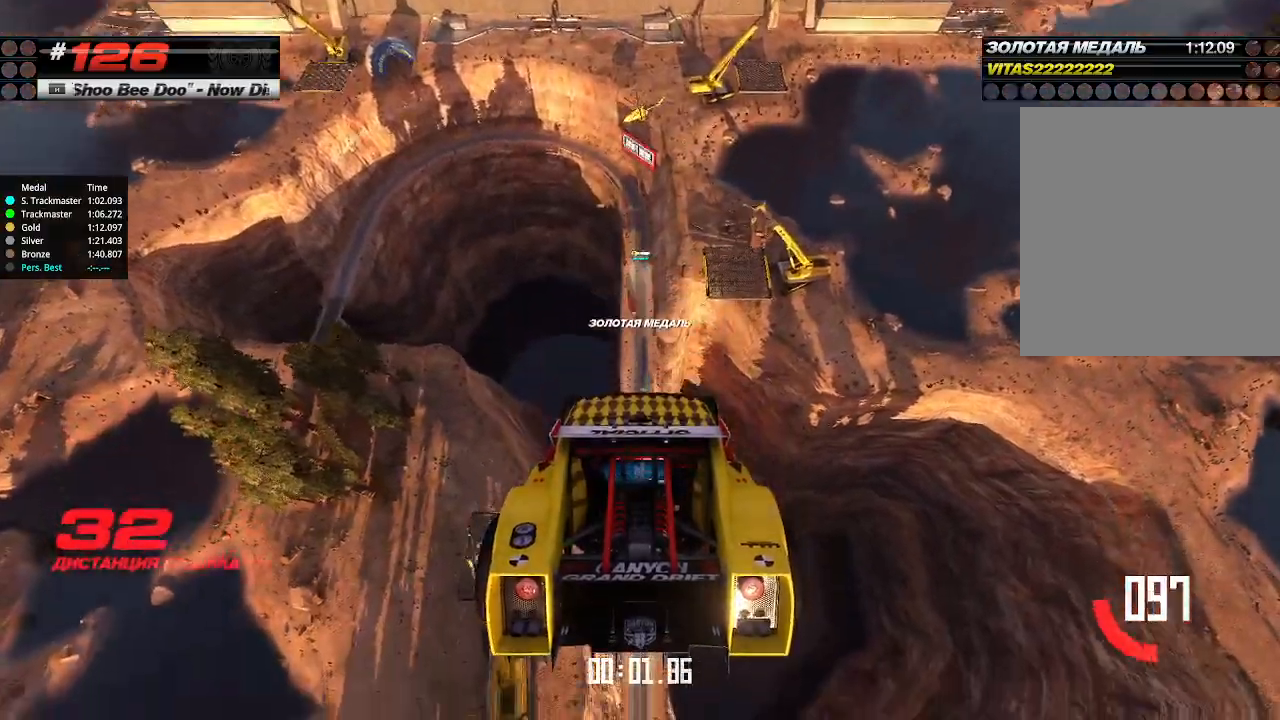
{"keys": ["up"], "events": []}
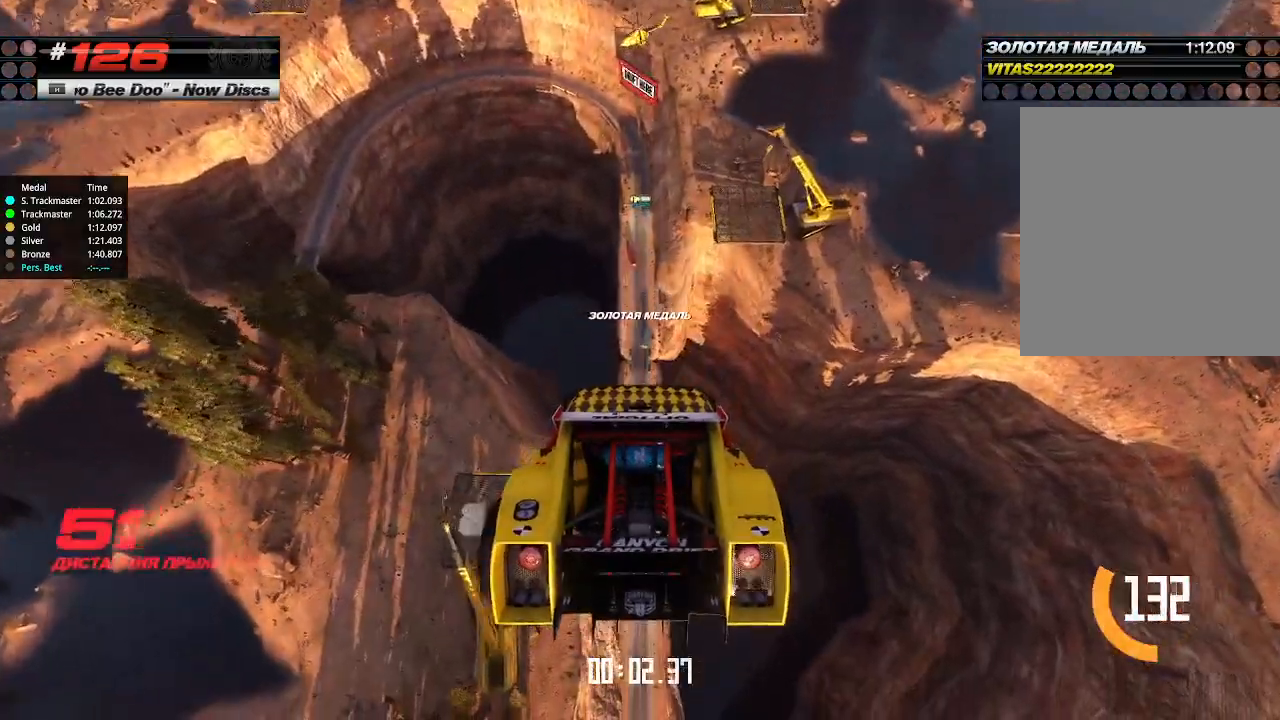
{"keys": ["up"], "events": []}
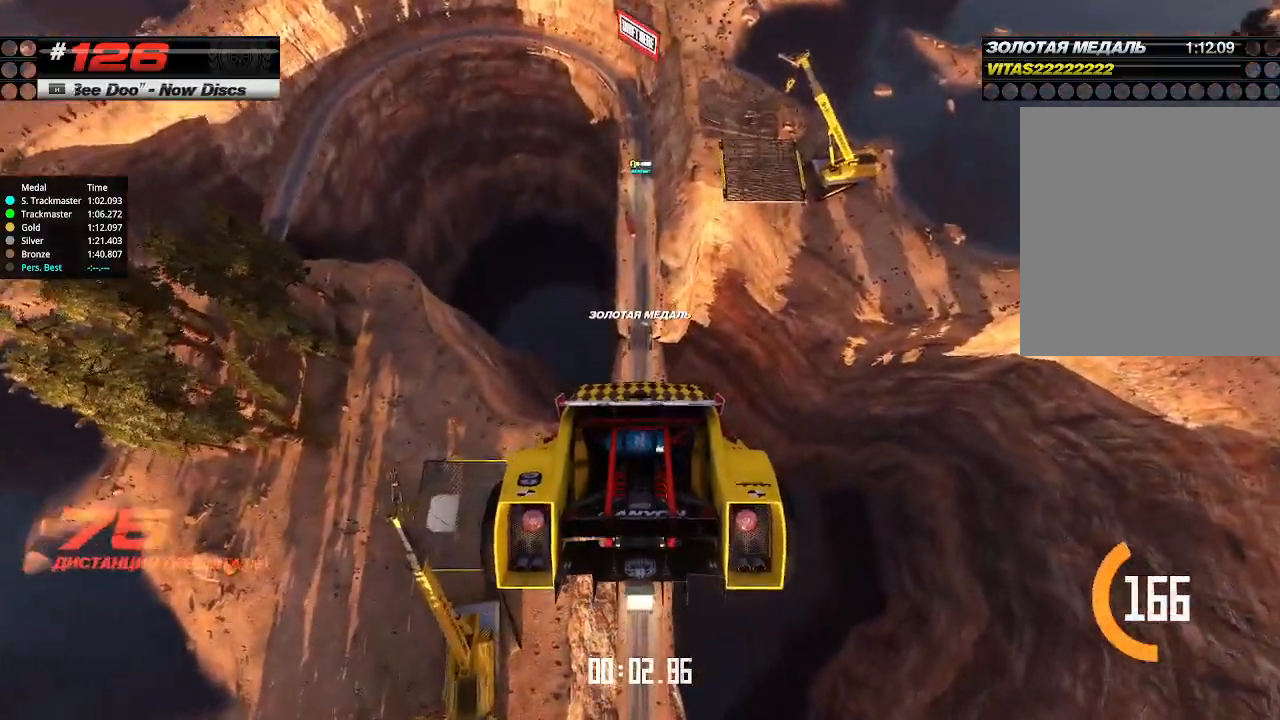
{"keys": ["up"], "events": []}
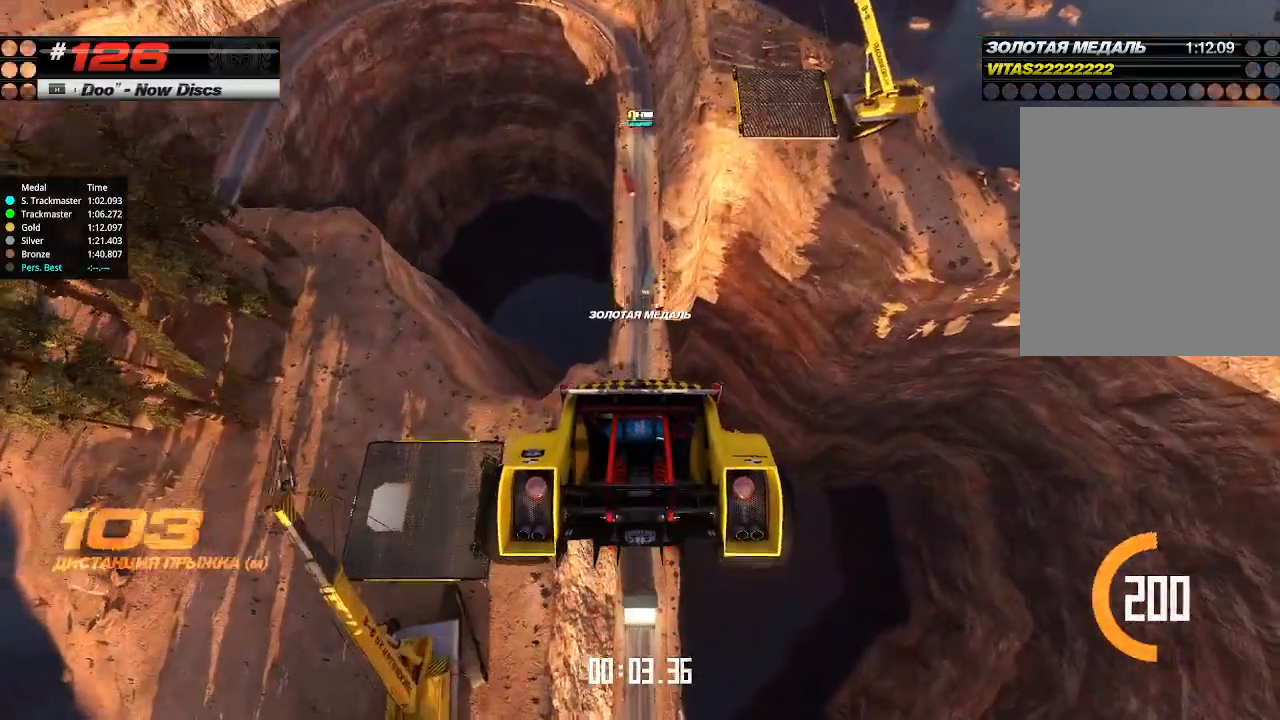
{"keys": ["up"], "events": []}